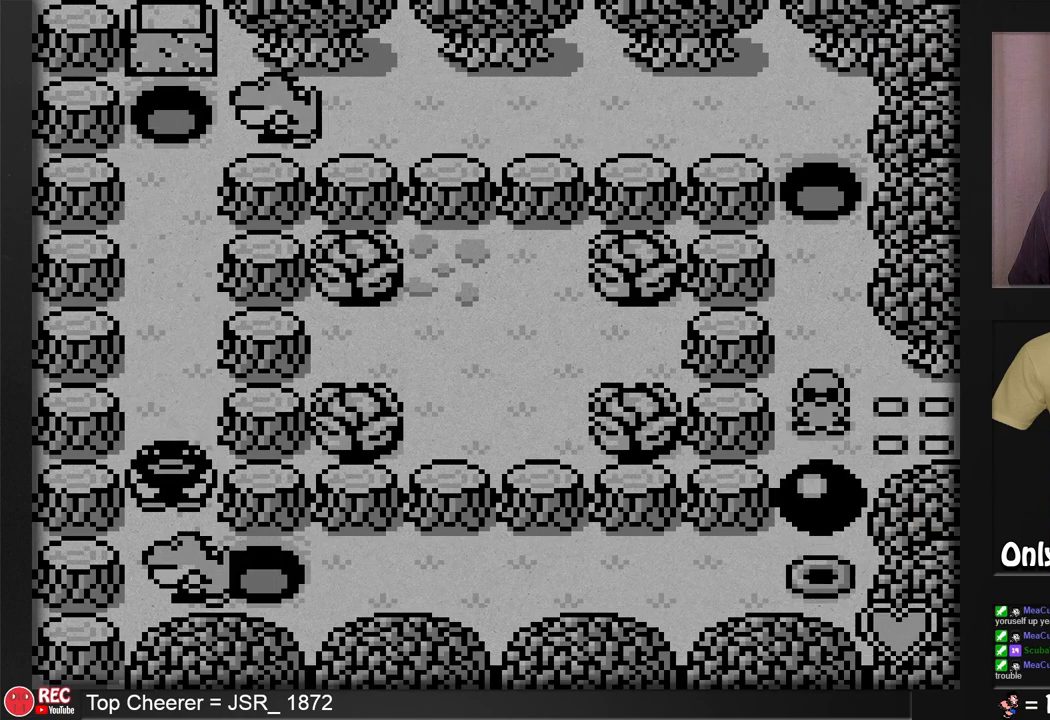
Gameplay with a controller (Nintendo layout); each line is a JSON object with the inputs held at the frame after it. "events" lists button and stick changes between this image and that frame as [ms after this image, input, new state], when the widget could be followed in between. Not read: L3 R3.
{"buttons": [], "events": []}
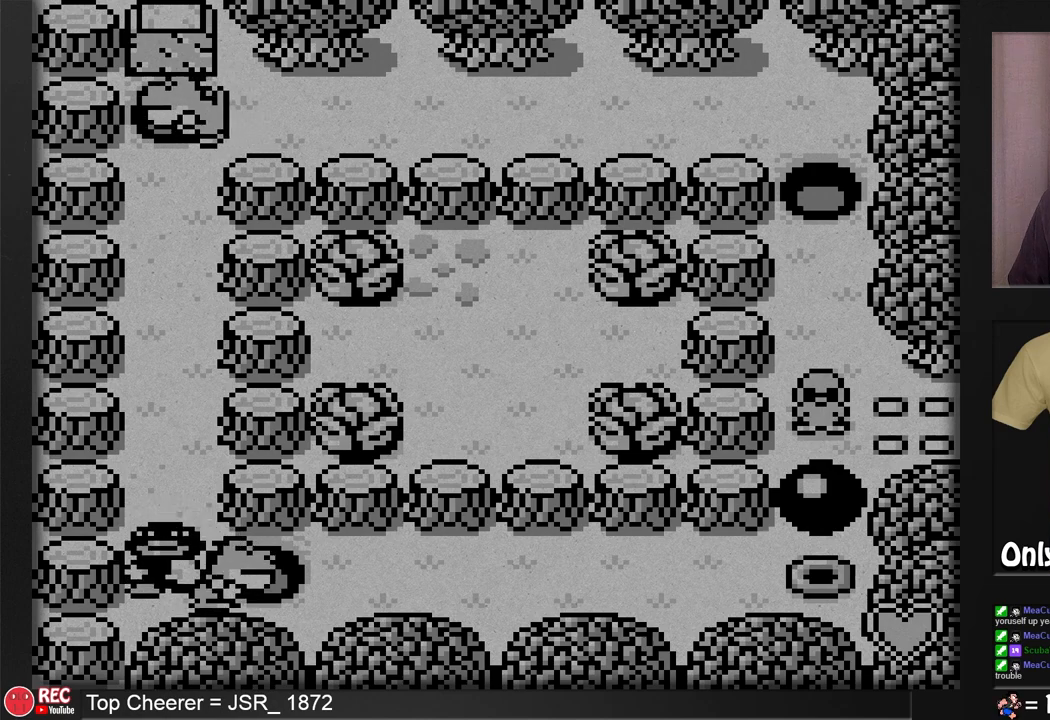
{"buttons": [], "events": []}
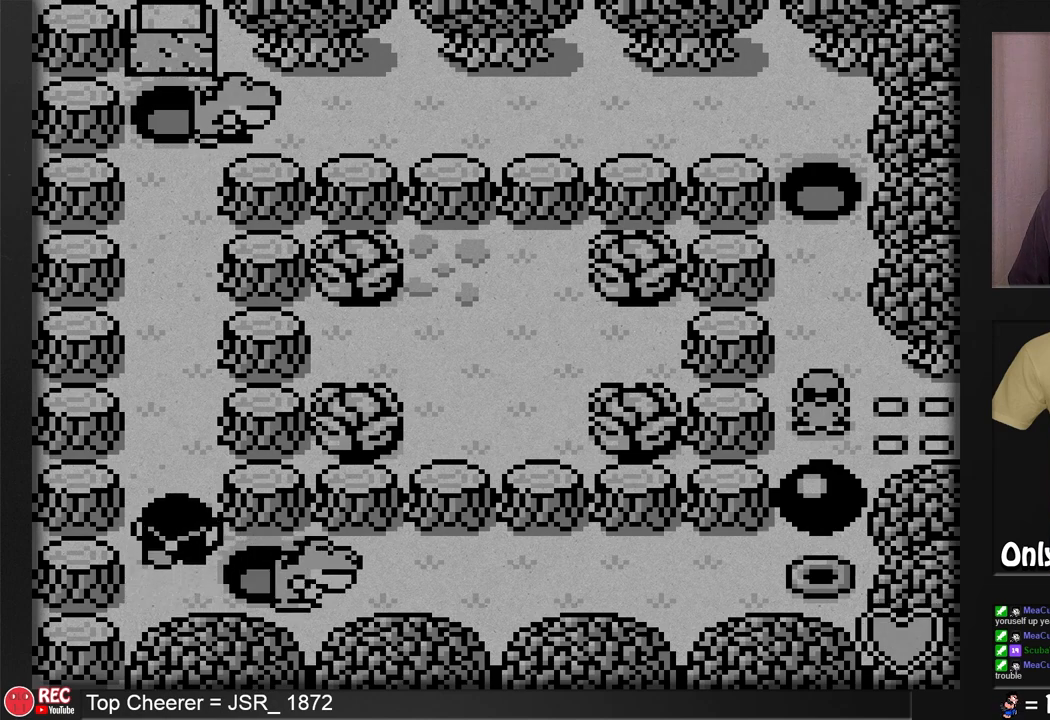
{"buttons": [], "events": []}
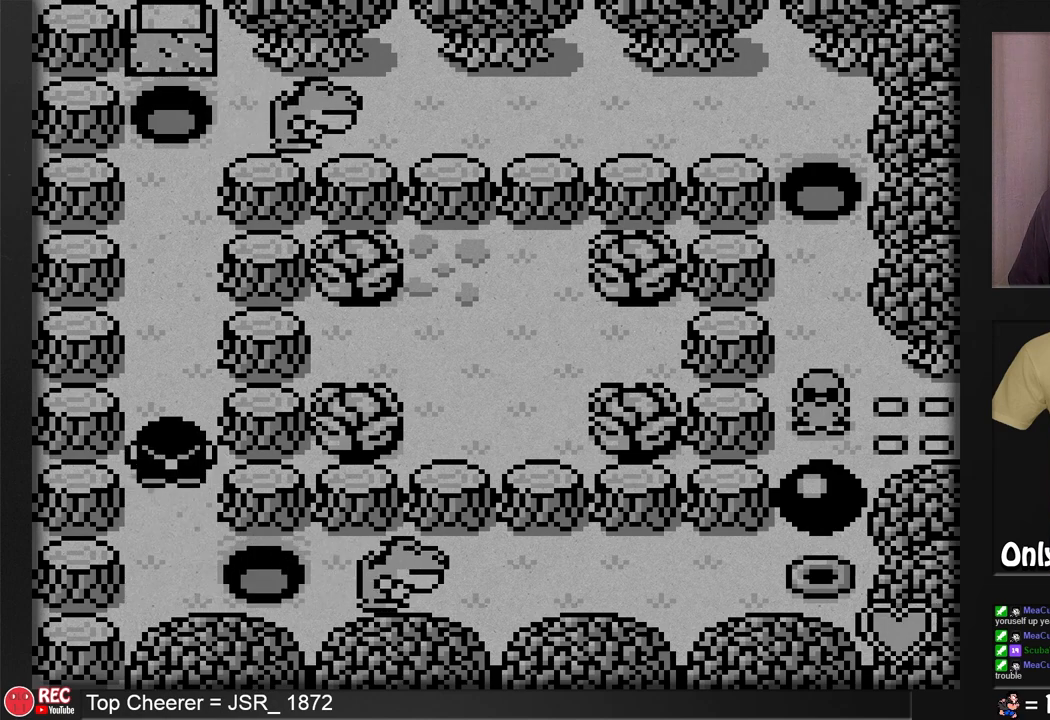
{"buttons": [], "events": []}
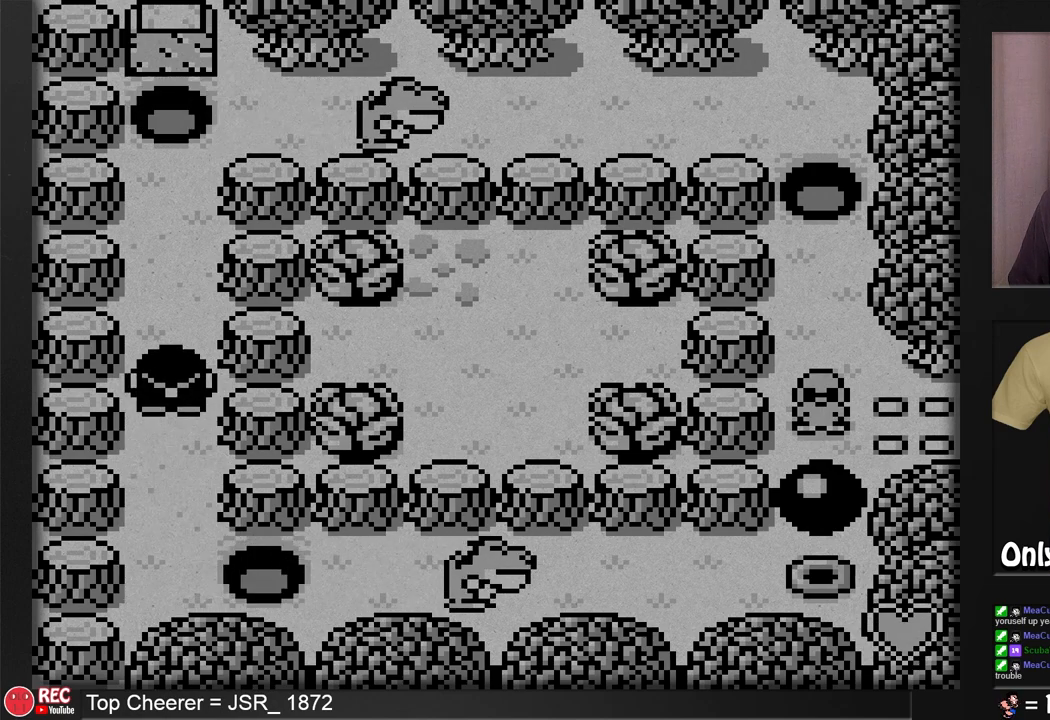
{"buttons": ["B"], "events": [[283, "B", "down"]]}
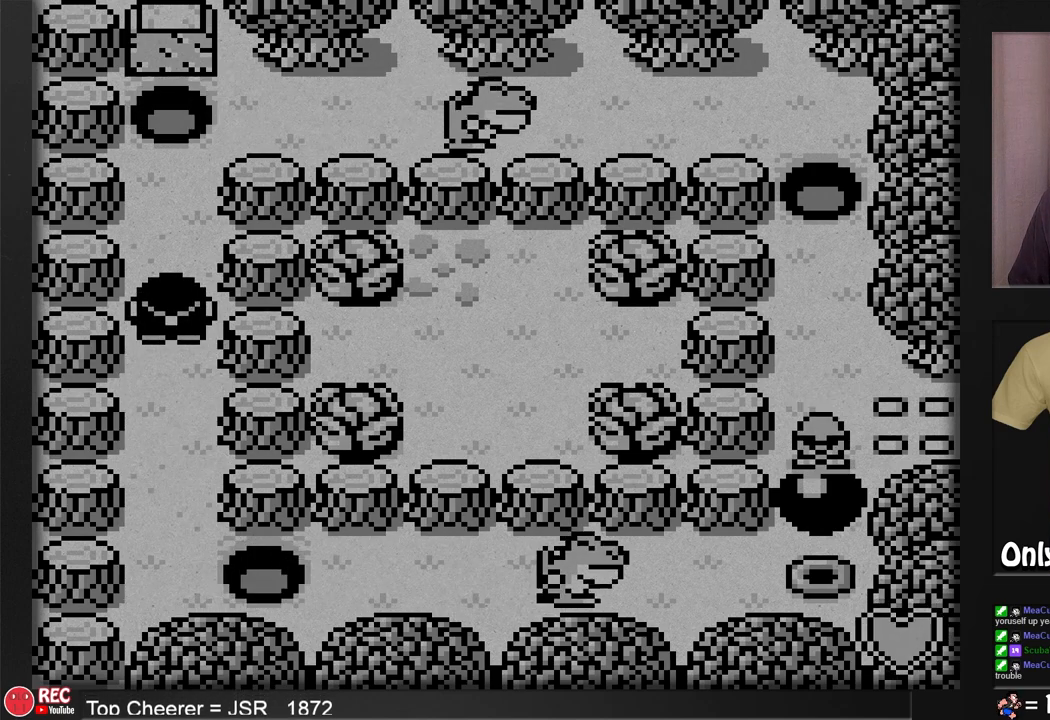
{"buttons": ["B"], "events": []}
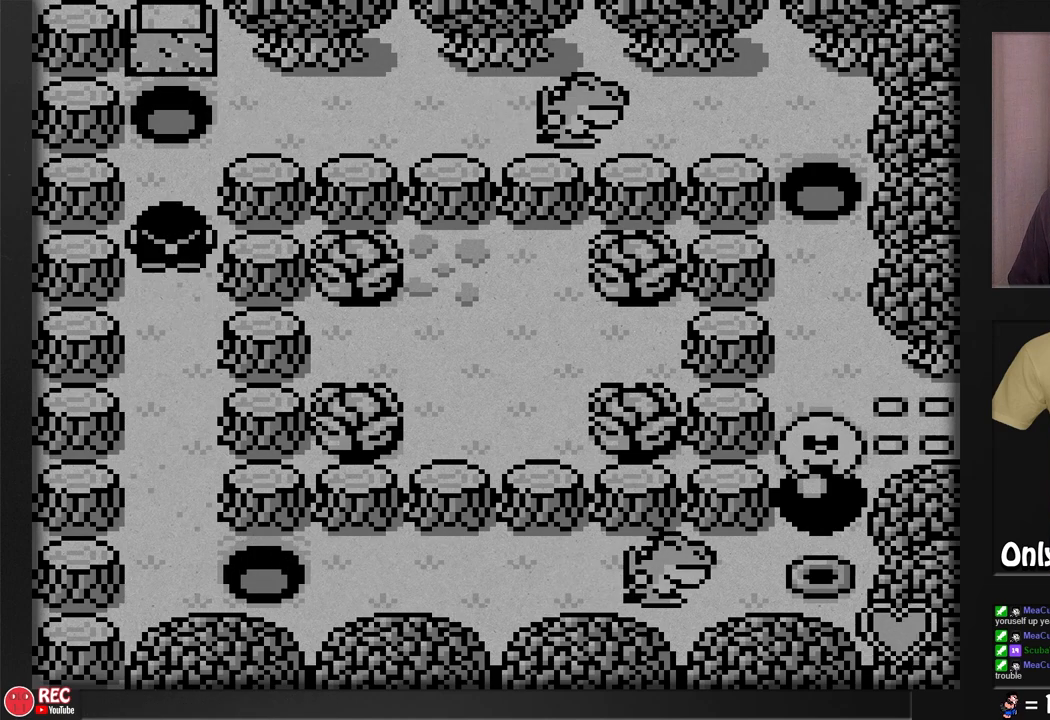
{"buttons": ["B"], "events": []}
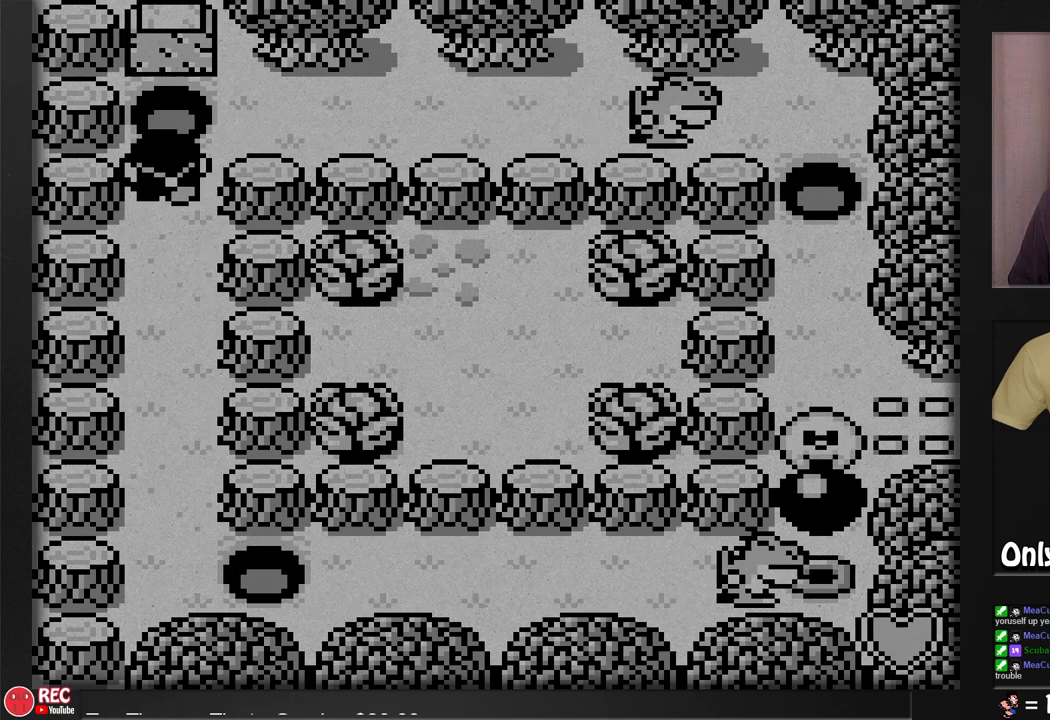
{"buttons": ["B"], "events": [[100, "DPAD_DOWN", "down"], [150, "DPAD_DOWN", "up"]]}
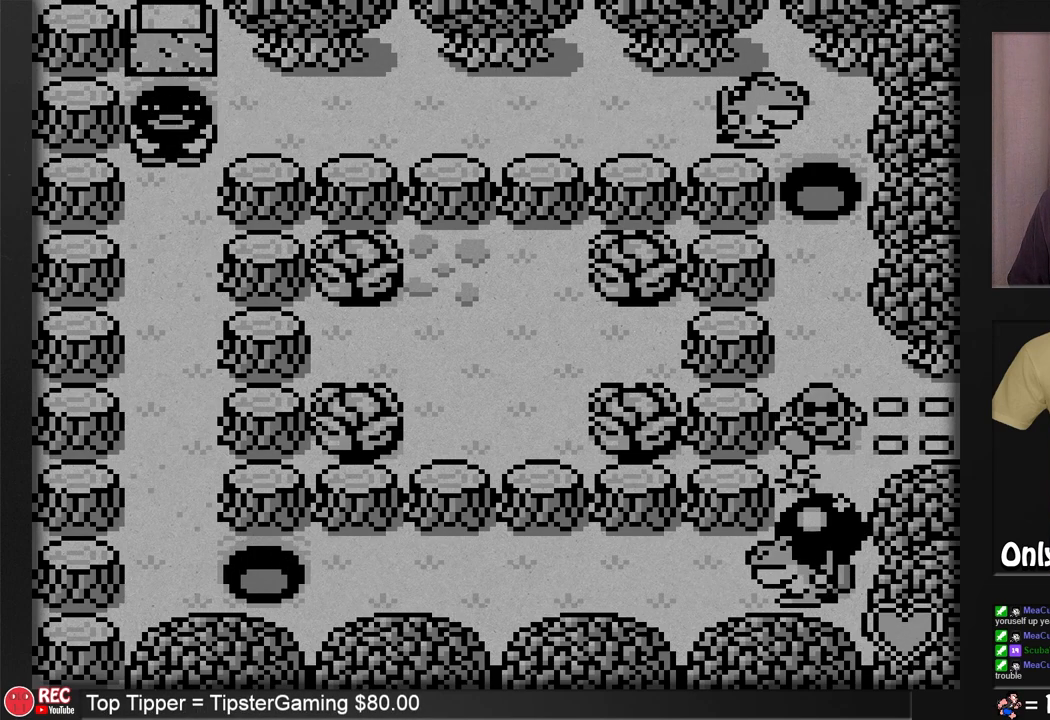
{"buttons": [], "events": [[183, "B", "up"]]}
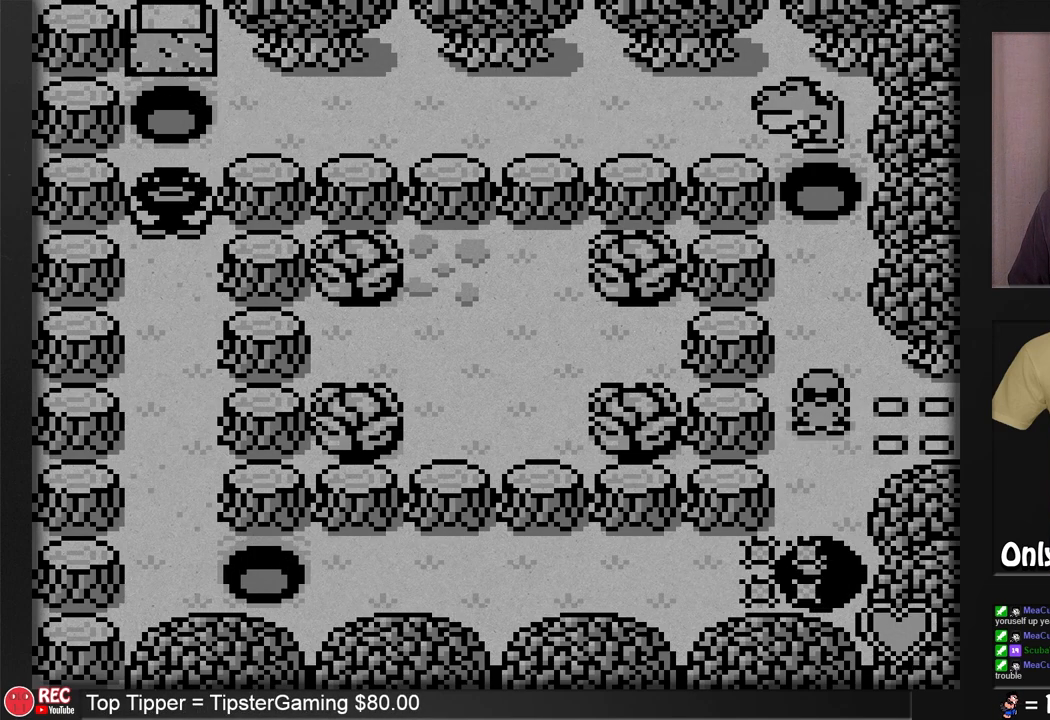
{"buttons": [], "events": []}
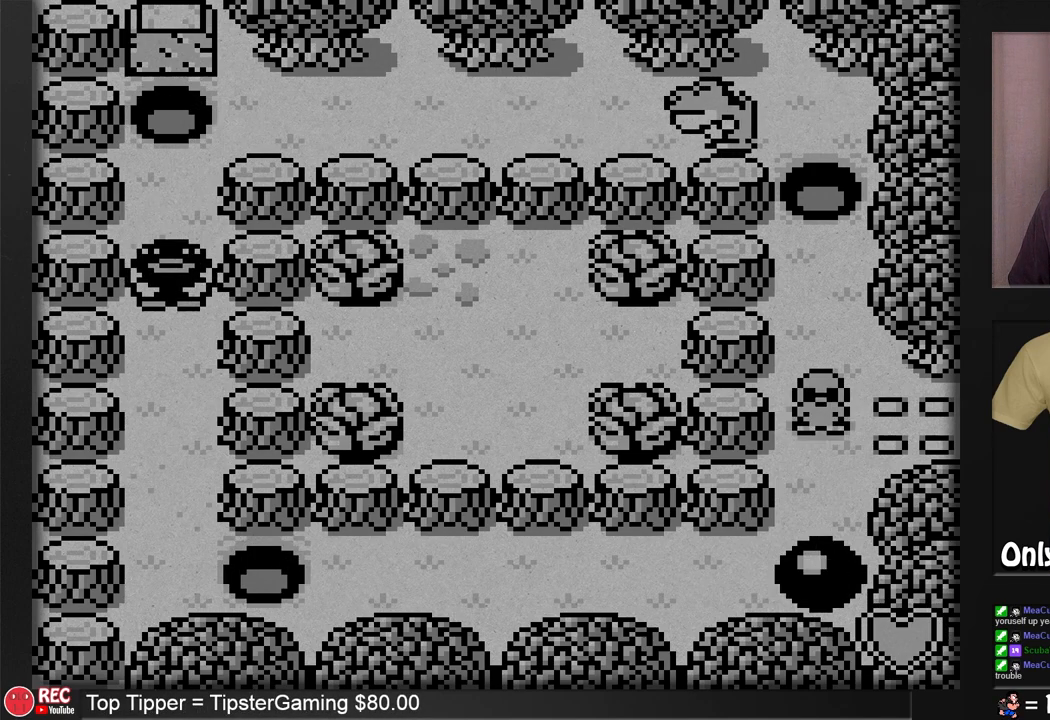
{"buttons": [], "events": []}
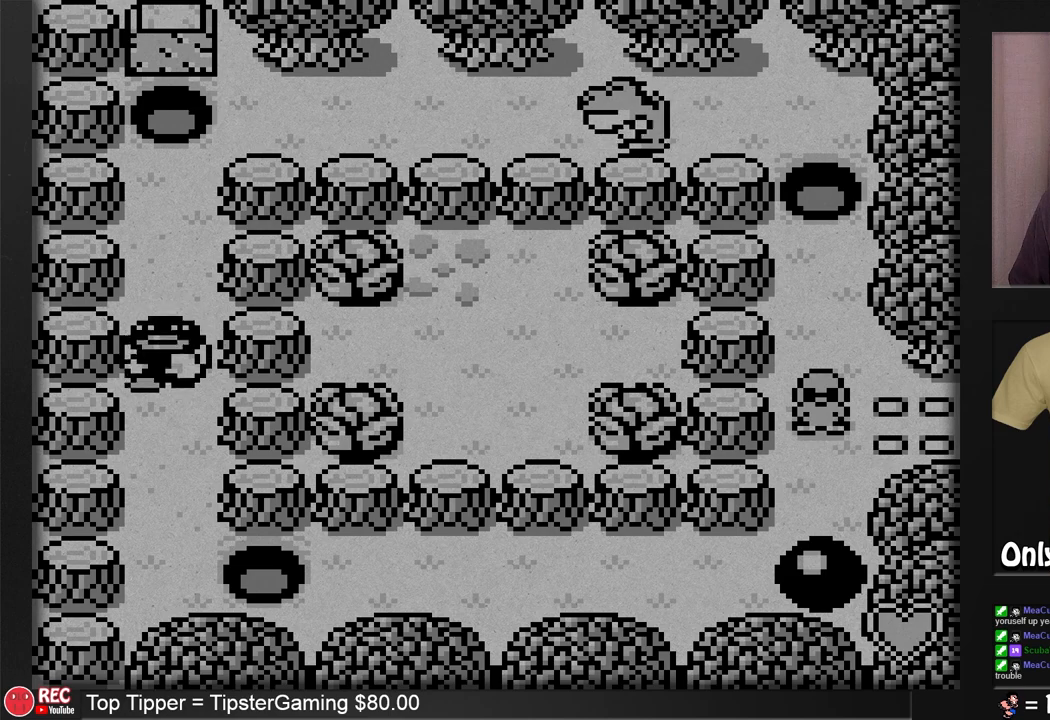
{"buttons": [], "events": []}
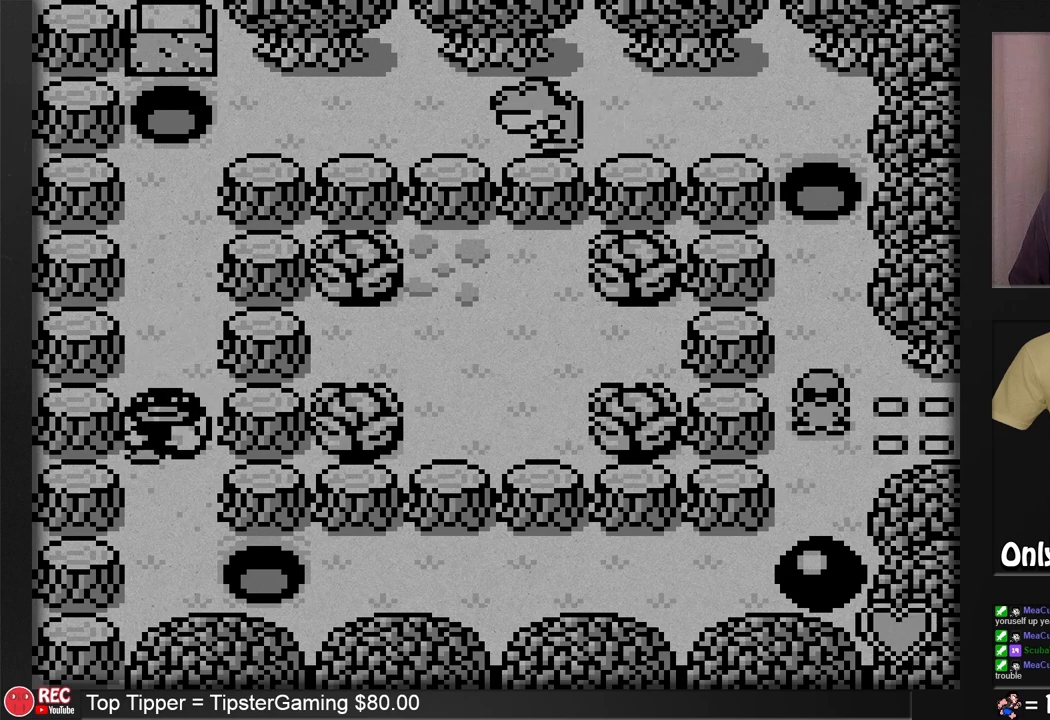
{"buttons": [], "events": []}
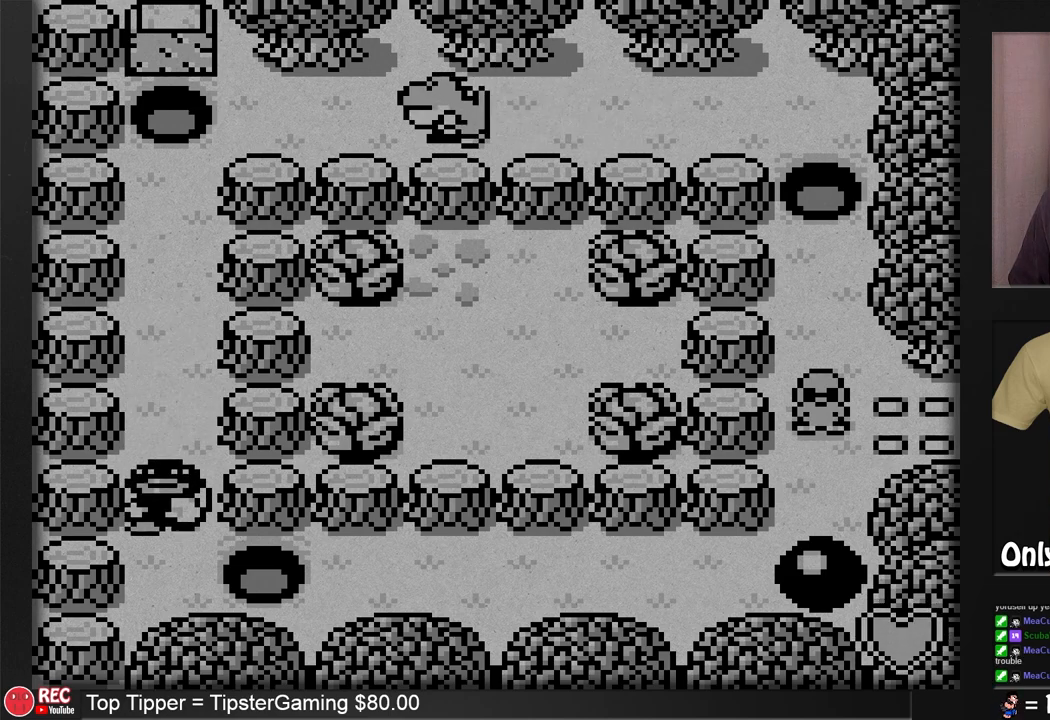
{"buttons": [], "events": []}
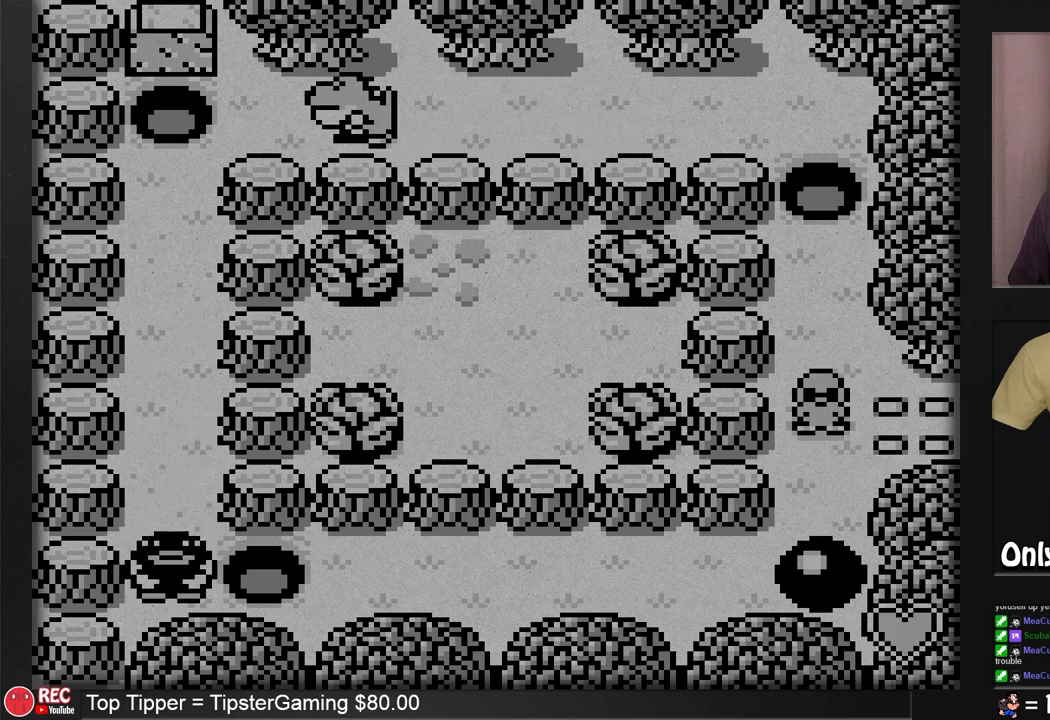
{"buttons": [], "events": []}
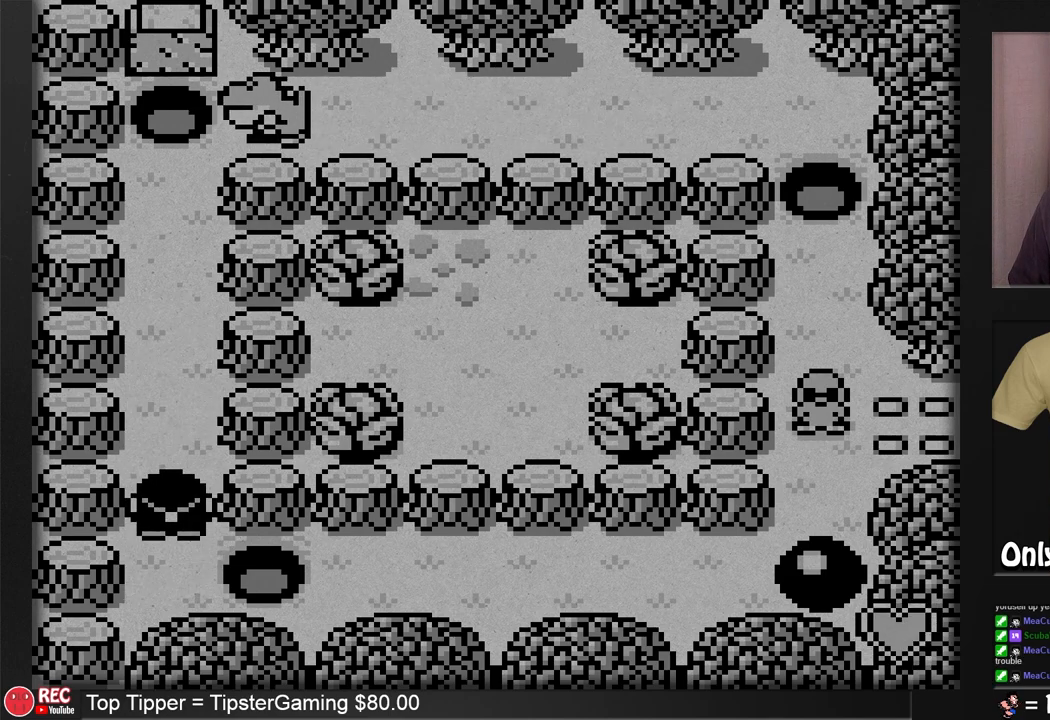
{"buttons": [], "events": []}
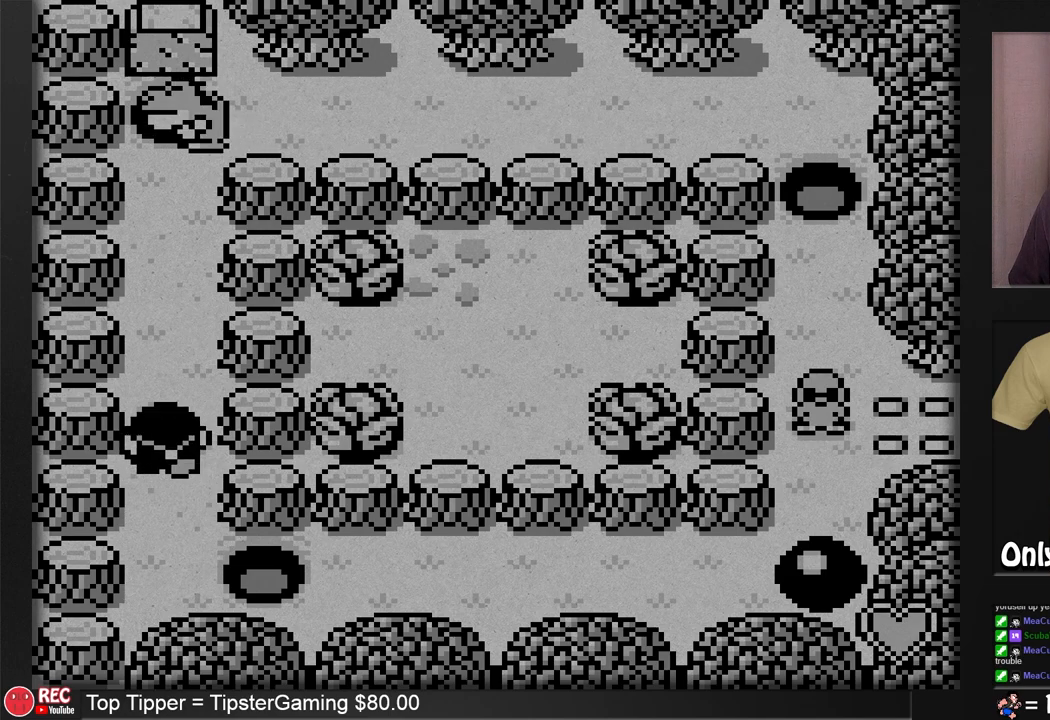
{"buttons": ["DPAD_DOWN"], "events": [[350, "DPAD_DOWN", "down"]]}
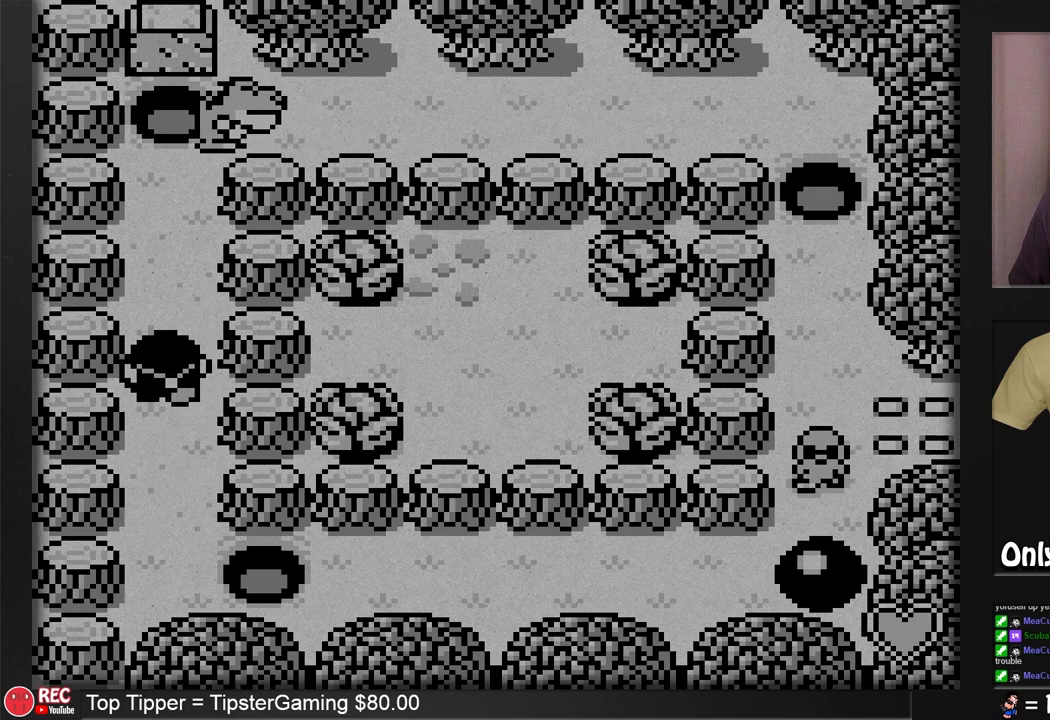
{"buttons": [], "events": [[50, "DPAD_DOWN", "up"]]}
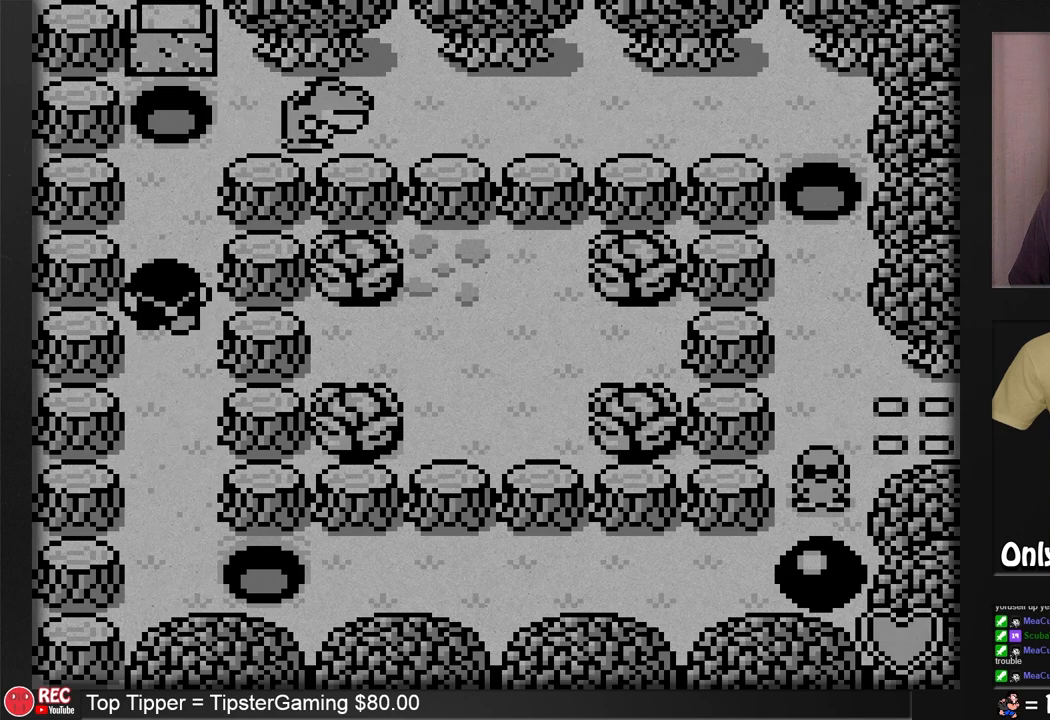
{"buttons": [], "events": []}
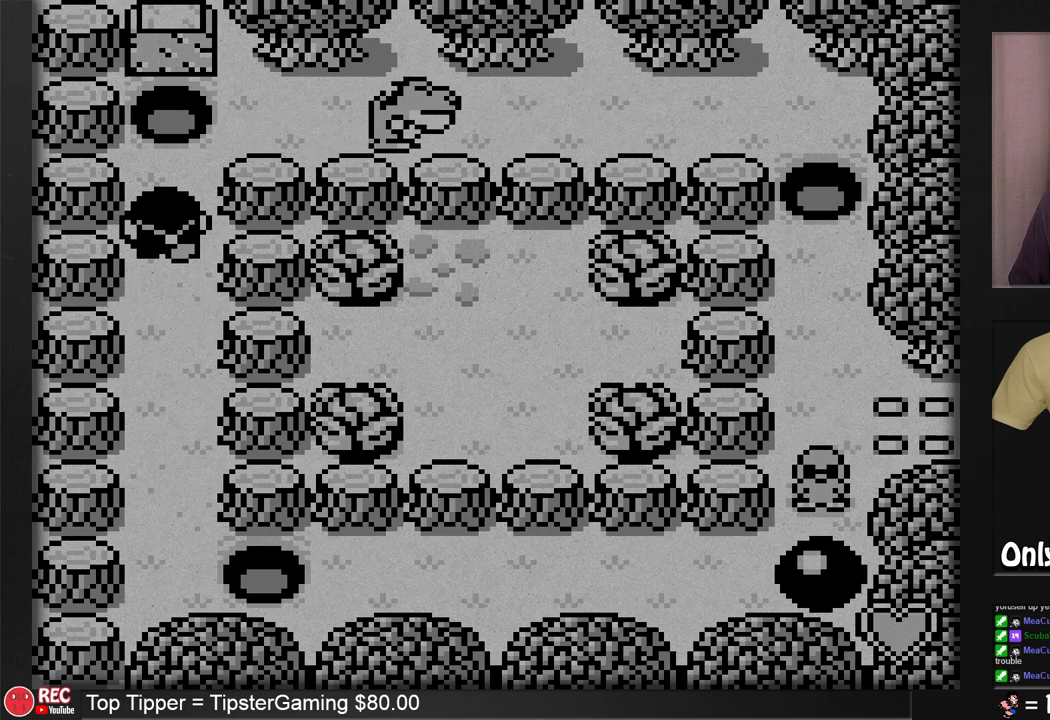
{"buttons": [], "events": []}
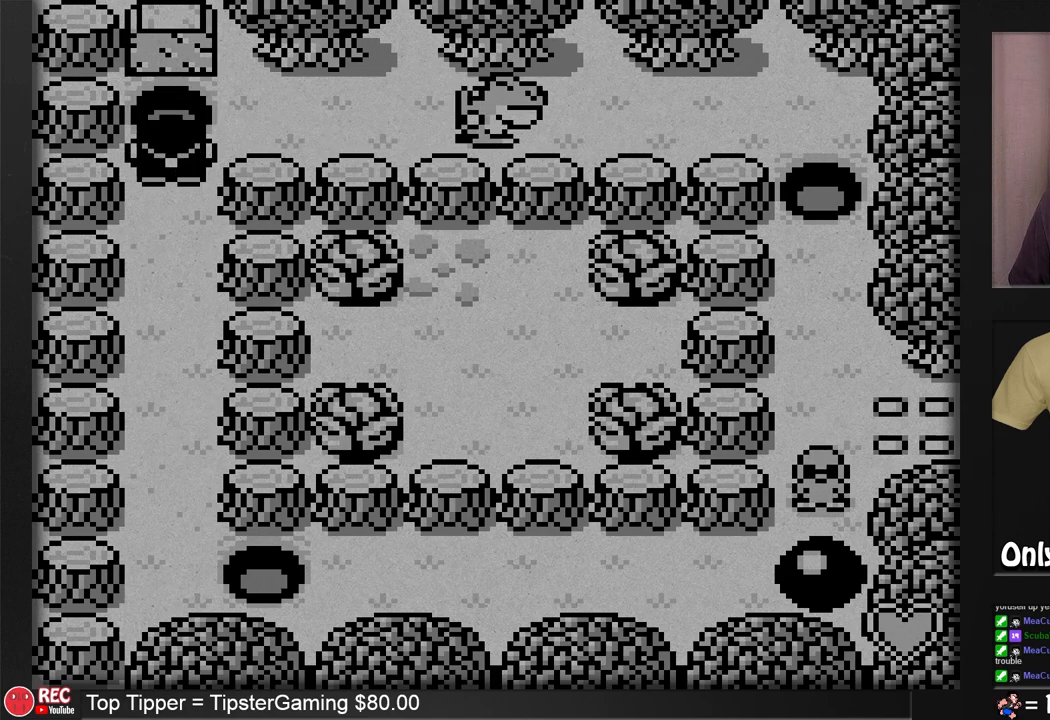
{"buttons": ["B"], "events": [[167, "B", "down"]]}
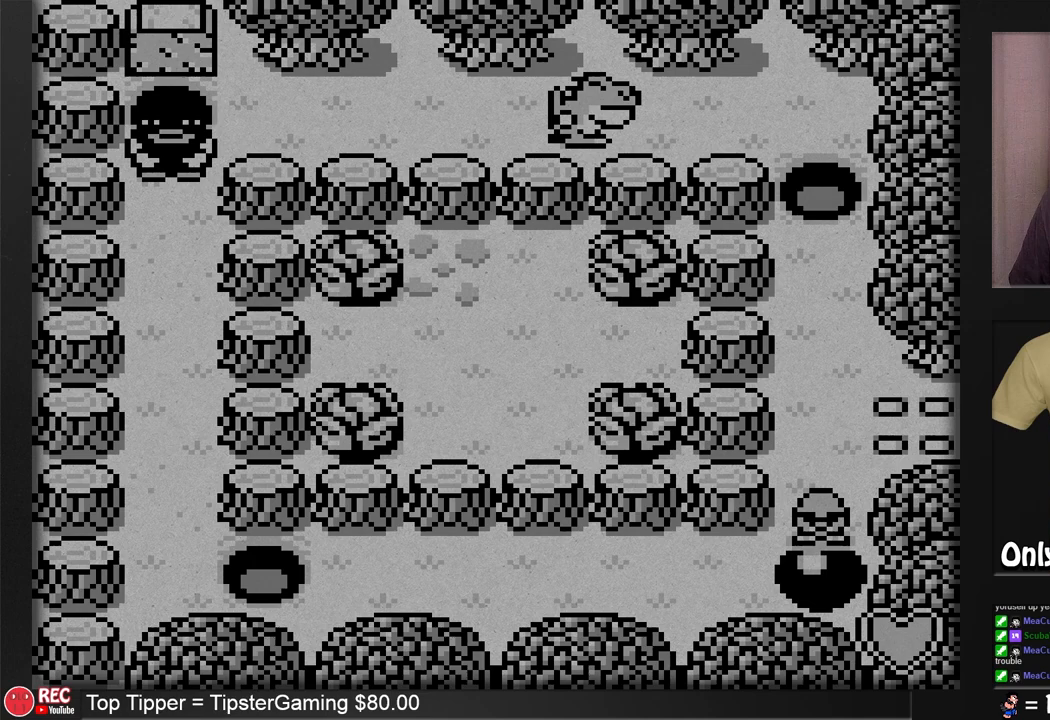
{"buttons": ["B", "DPAD_UP"], "events": [[33, "DPAD_UP", "down"], [150, "DPAD_UP", "up"], [350, "DPAD_UP", "down"]]}
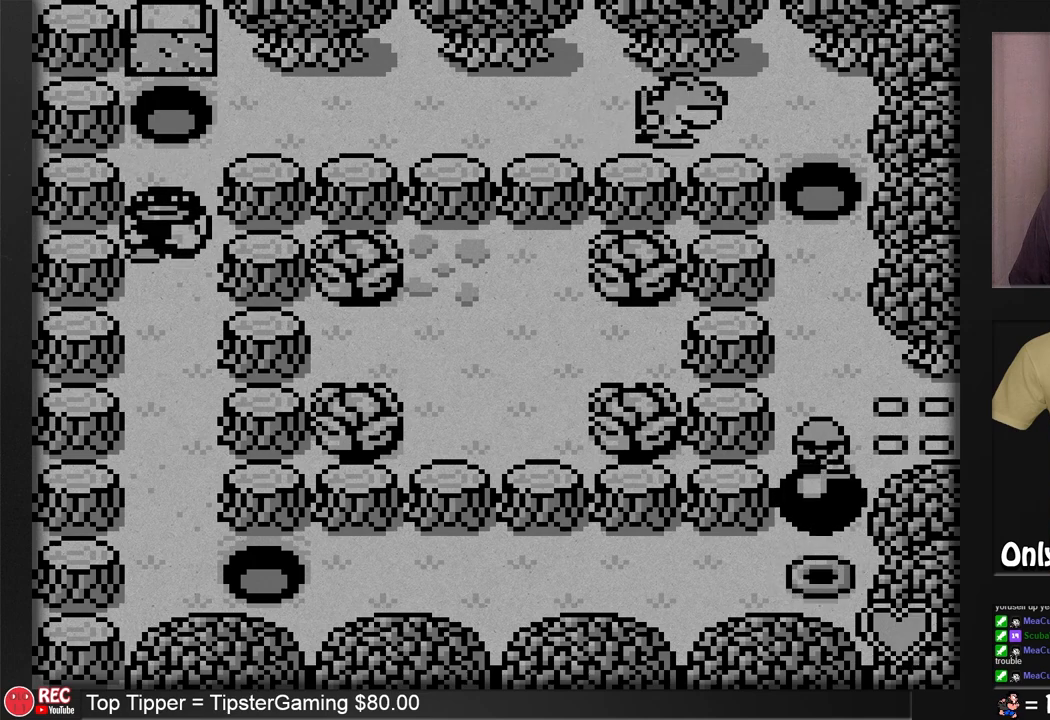
{"buttons": ["B", "DPAD_UP"], "events": [[150, "DPAD_UP", "up"], [500, "DPAD_UP", "down"]]}
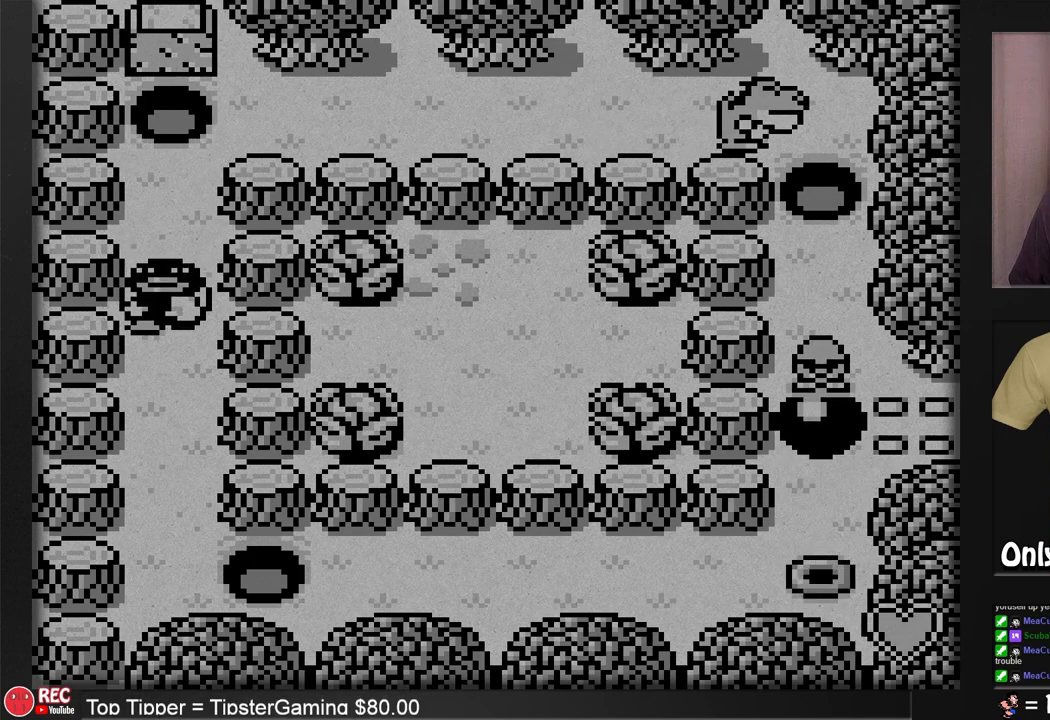
{"buttons": ["B"], "events": [[333, "DPAD_UP", "up"]]}
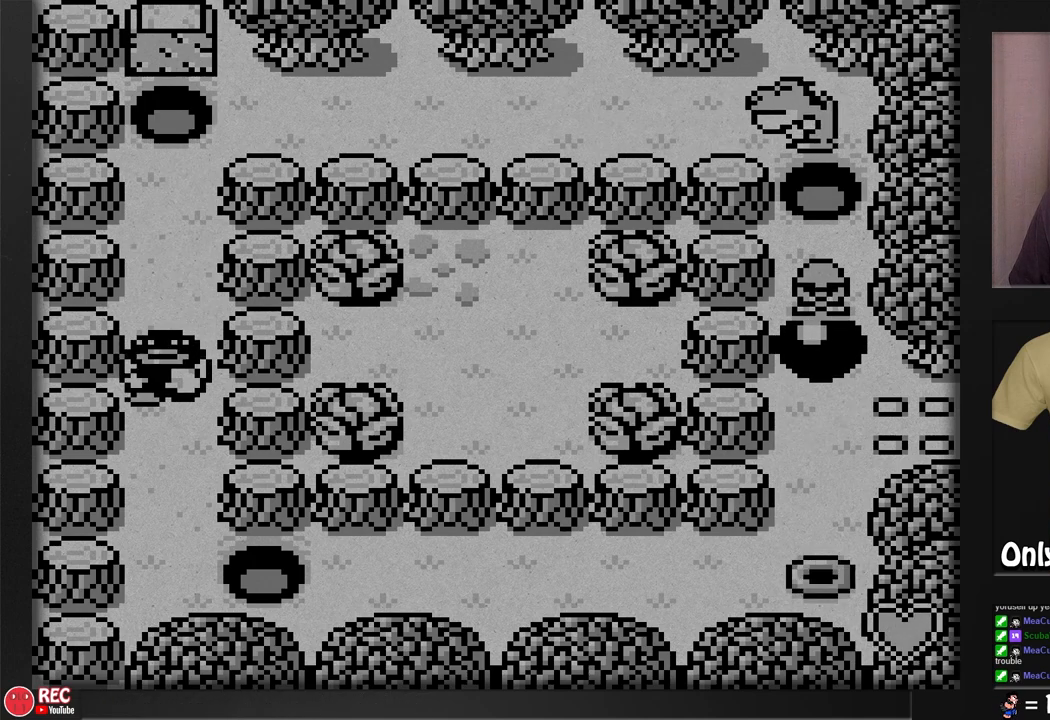
{"buttons": ["B", "DPAD_UP"], "events": [[83, "DPAD_UP", "down"], [267, "DPAD_UP", "up"], [500, "DPAD_UP", "down"]]}
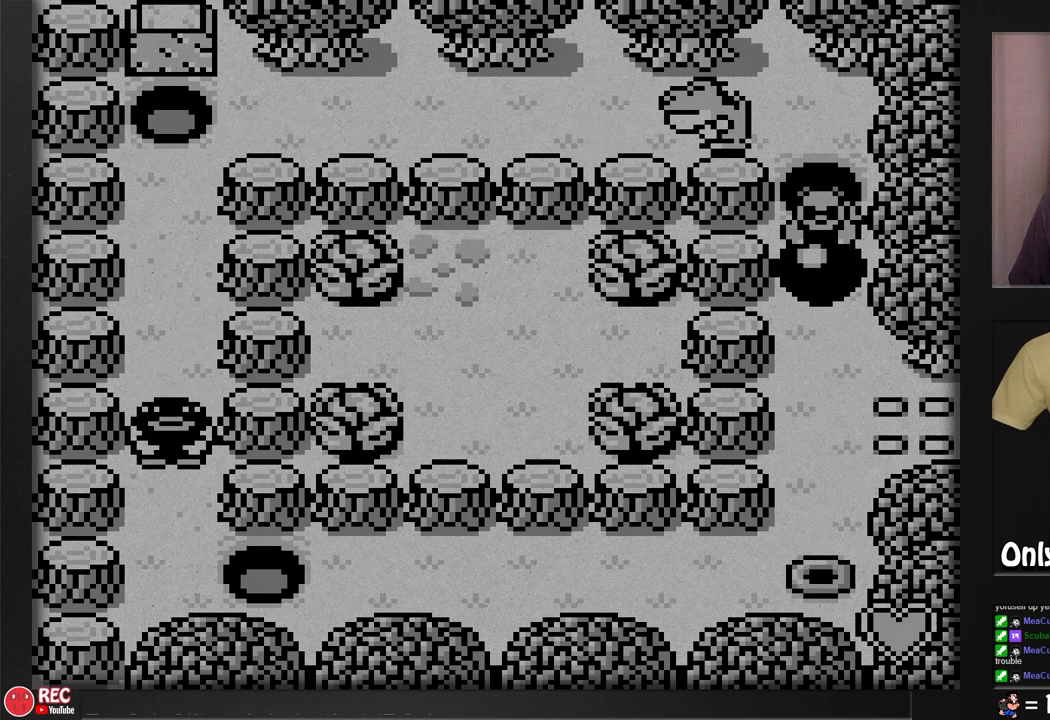
{"buttons": ["B"], "events": [[133, "DPAD_UP", "up"]]}
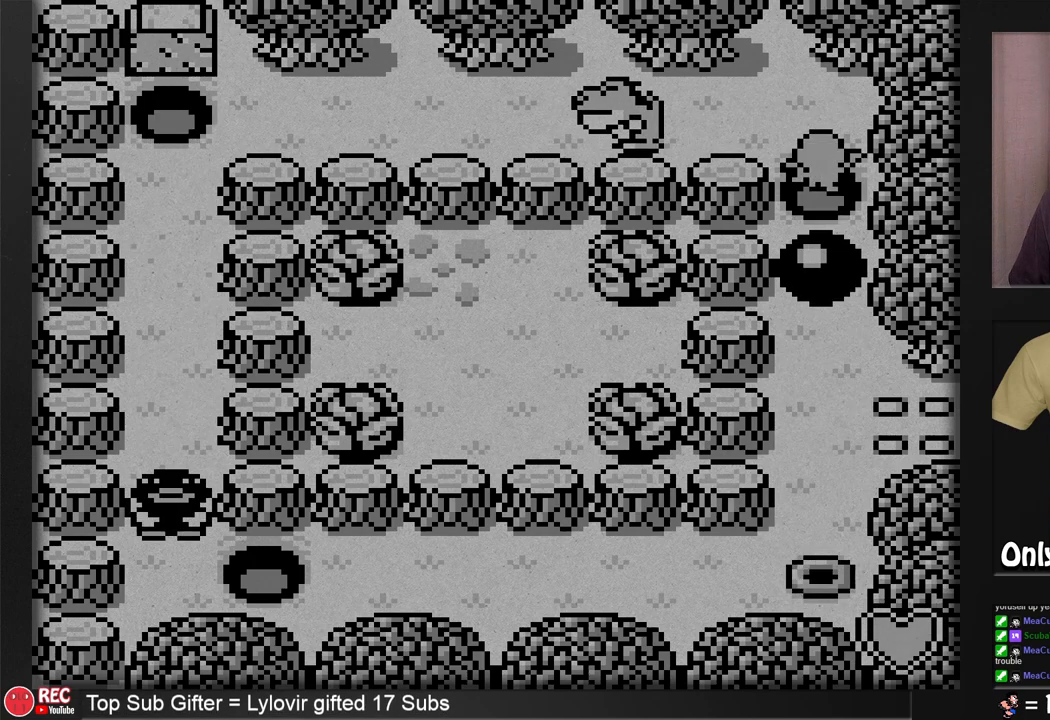
{"buttons": [], "events": [[183, "B", "up"], [300, "DPAD_DOWN", "down"], [433, "DPAD_DOWN", "up"]]}
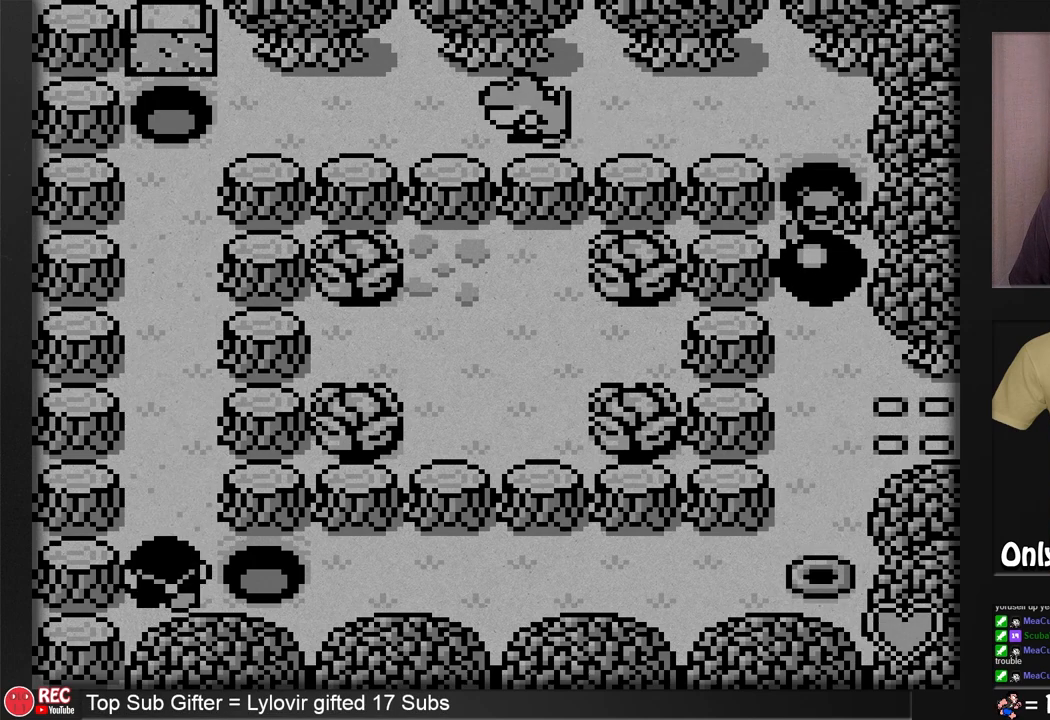
{"buttons": ["B"], "events": [[117, "B", "down"]]}
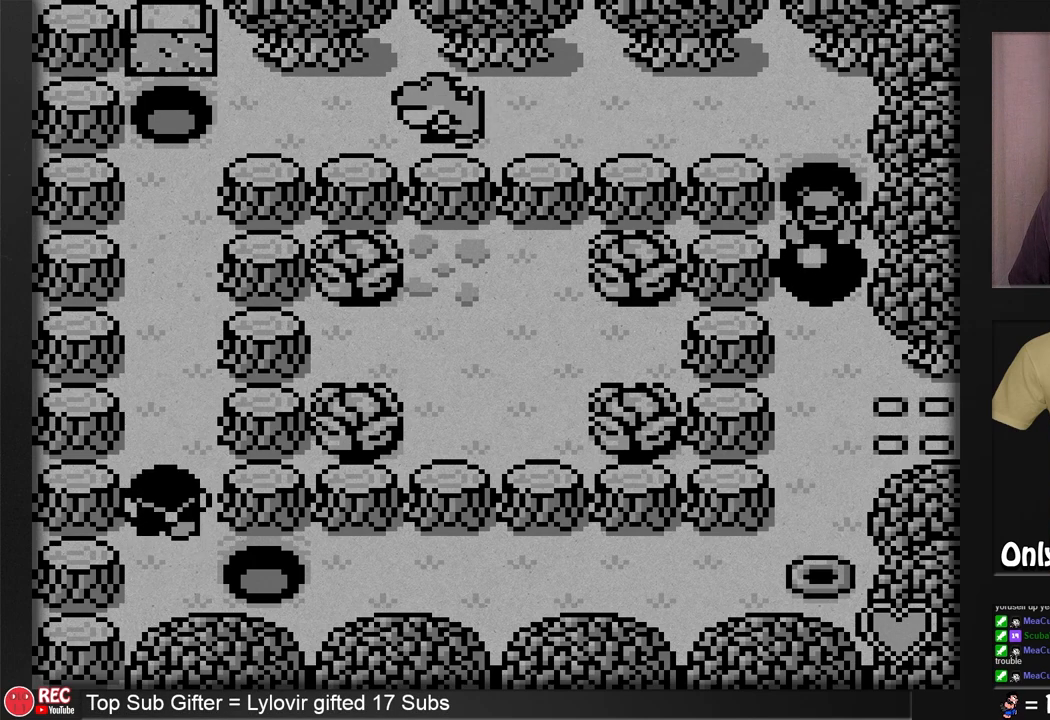
{"buttons": ["B"], "events": []}